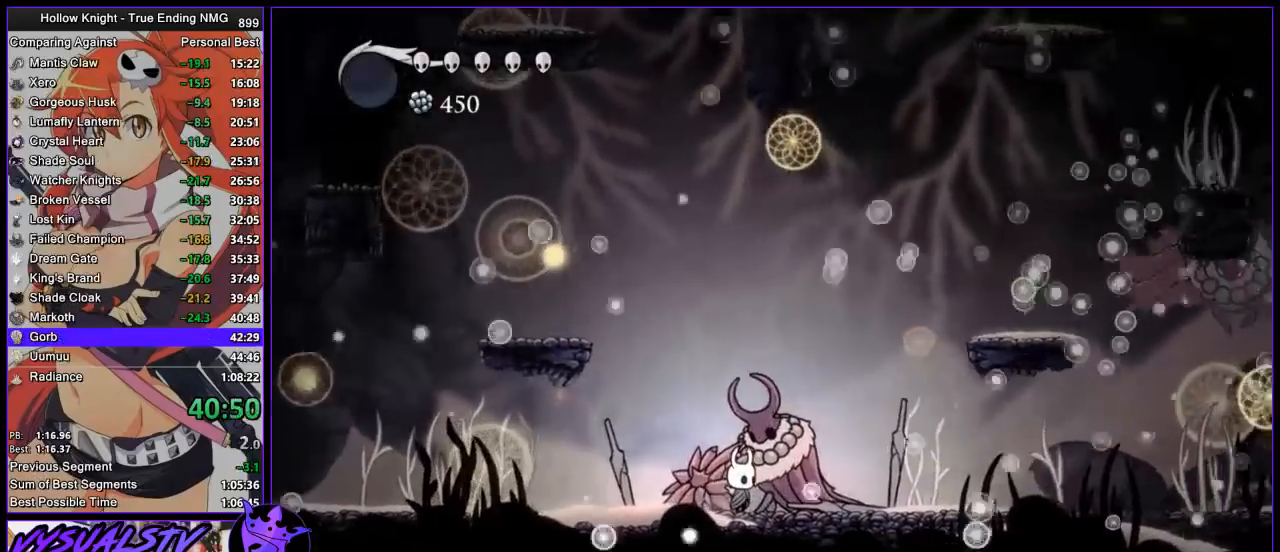
Gameplay with a controller (PlayStation layout); each line is a JSON object with the inputs held at the frame after it. "events" lists button and stick changes between this image and that frame as [ms after this image, input, new state], when the widget could be followed in between. Not read: L1 R1.
{"buttons": [], "left_stick": "center", "right_stick": "center", "events": []}
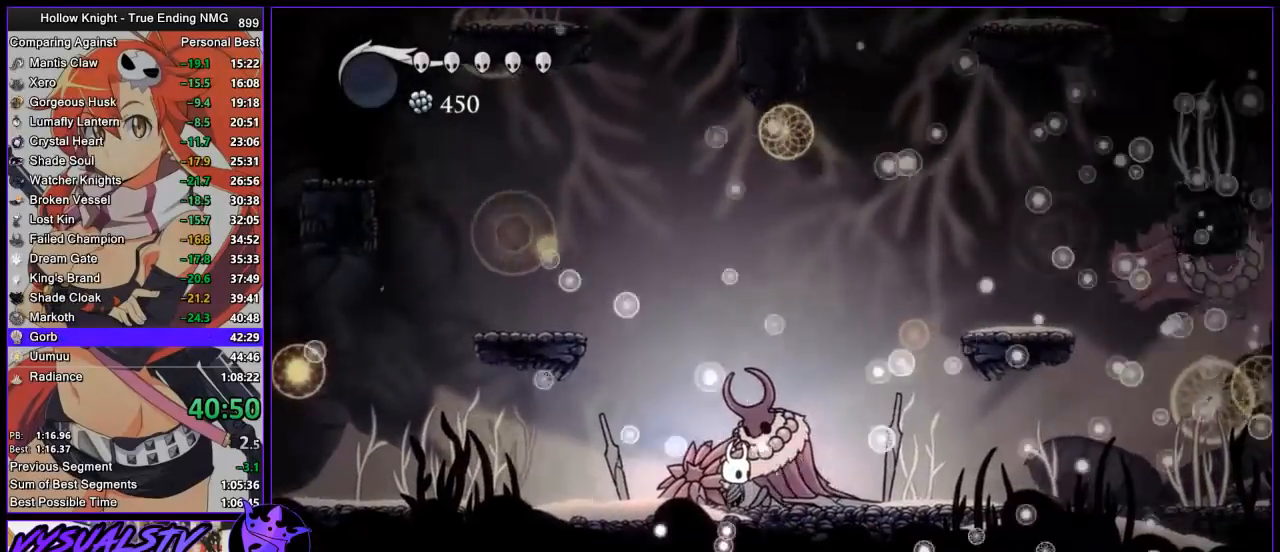
{"buttons": [], "left_stick": "center", "right_stick": "center", "events": []}
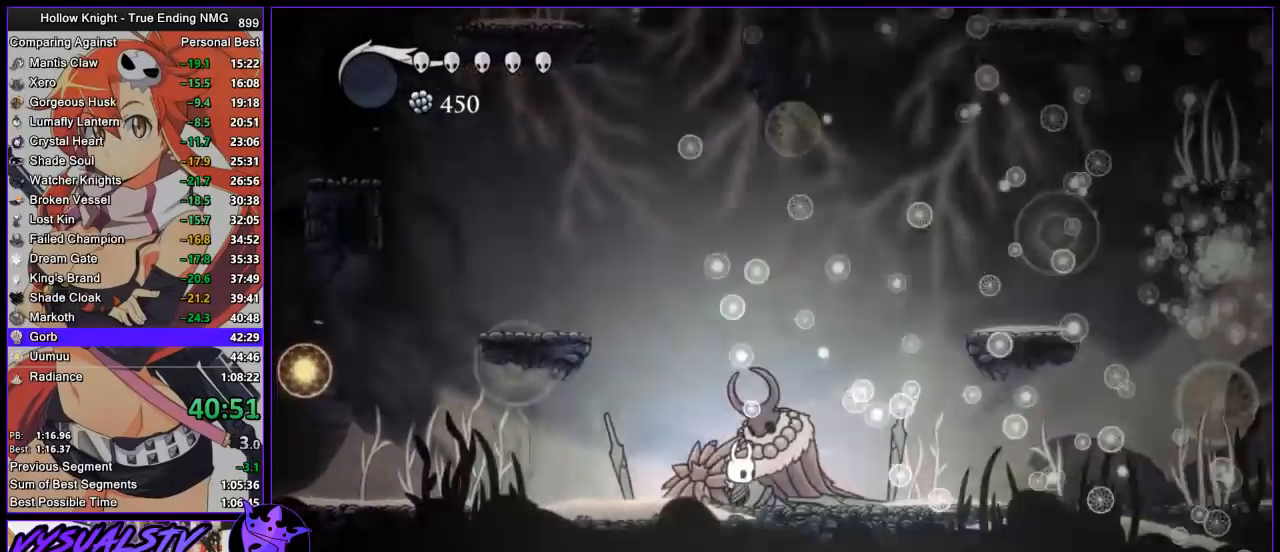
{"buttons": [], "left_stick": "center", "right_stick": "center", "events": []}
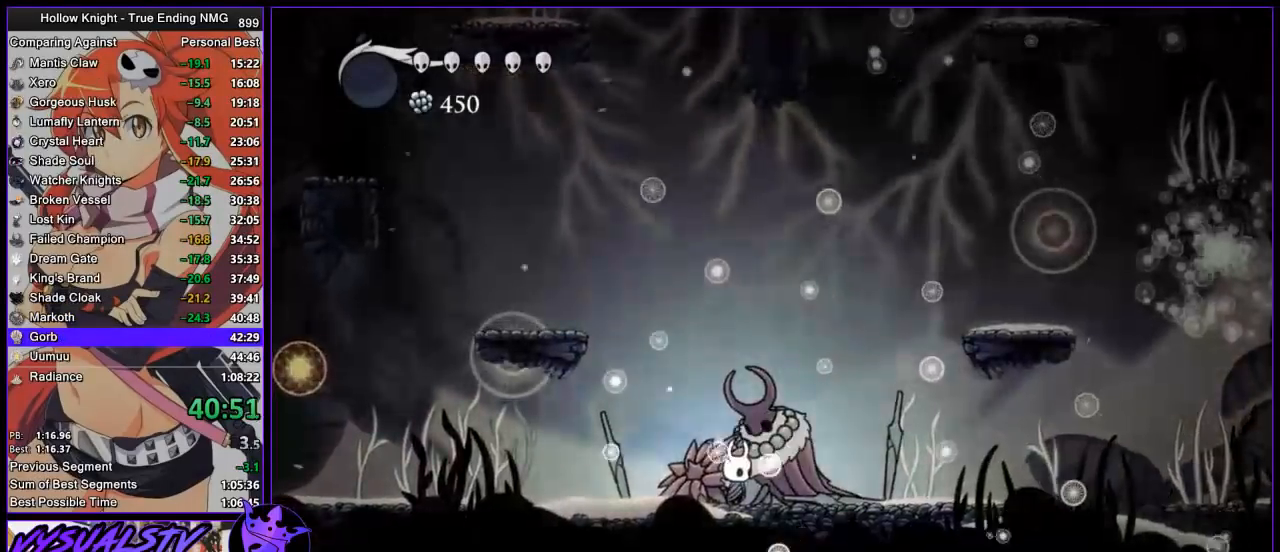
{"buttons": [], "left_stick": "center", "right_stick": "center", "events": []}
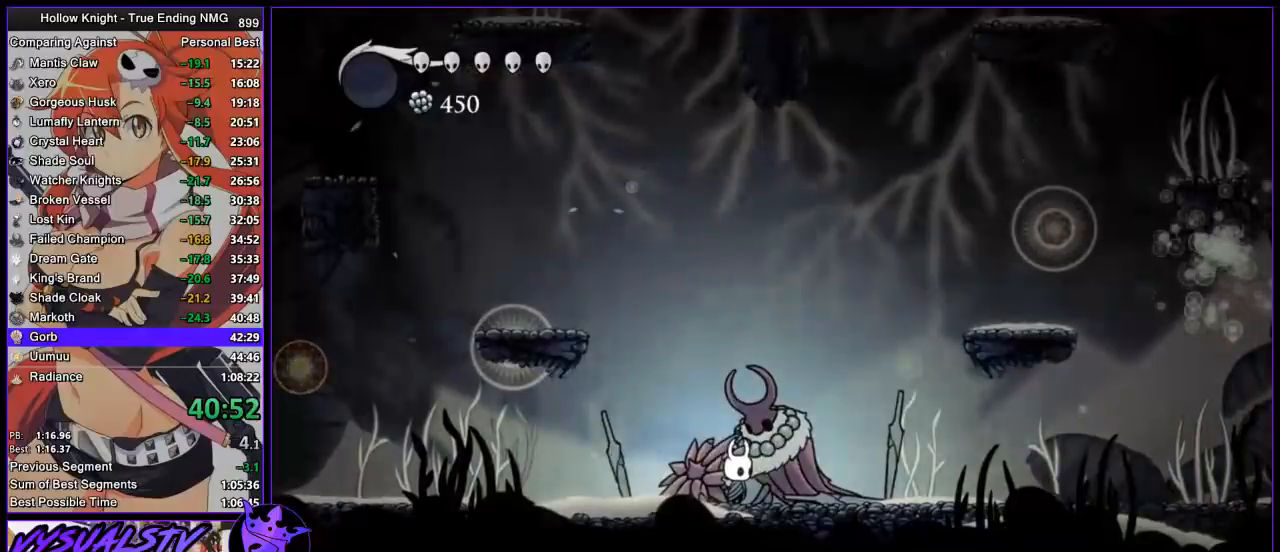
{"buttons": [], "left_stick": "center", "right_stick": "center", "events": []}
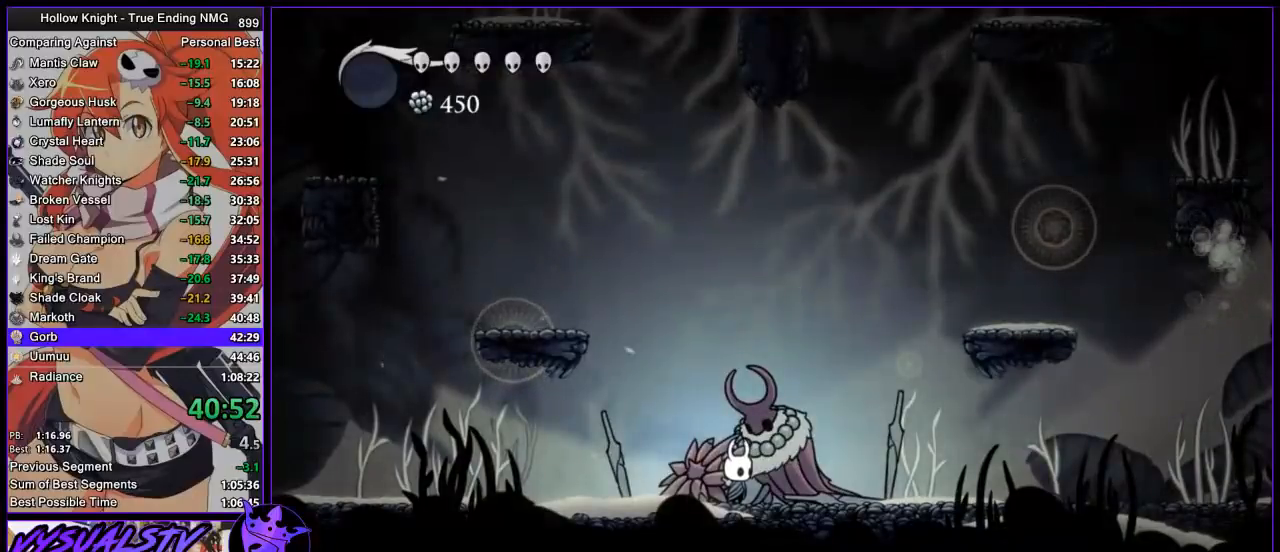
{"buttons": ["TRIANGLE"], "left_stick": "center", "right_stick": "center", "events": [[100, "TRIANGLE", "down"]]}
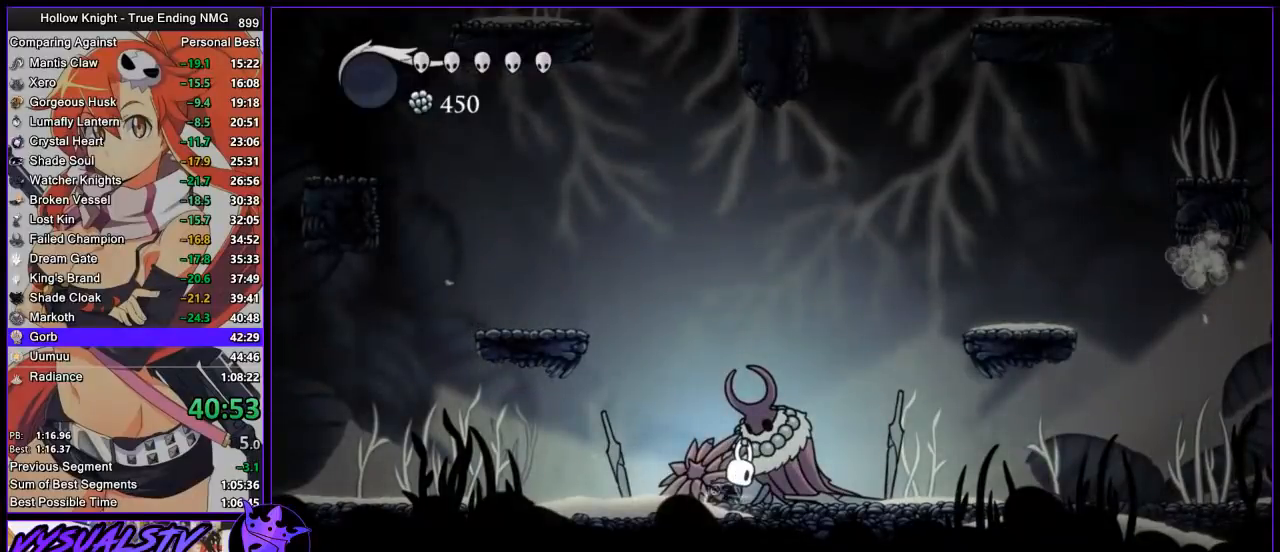
{"buttons": ["TRIANGLE"], "left_stick": "center", "right_stick": "center", "events": []}
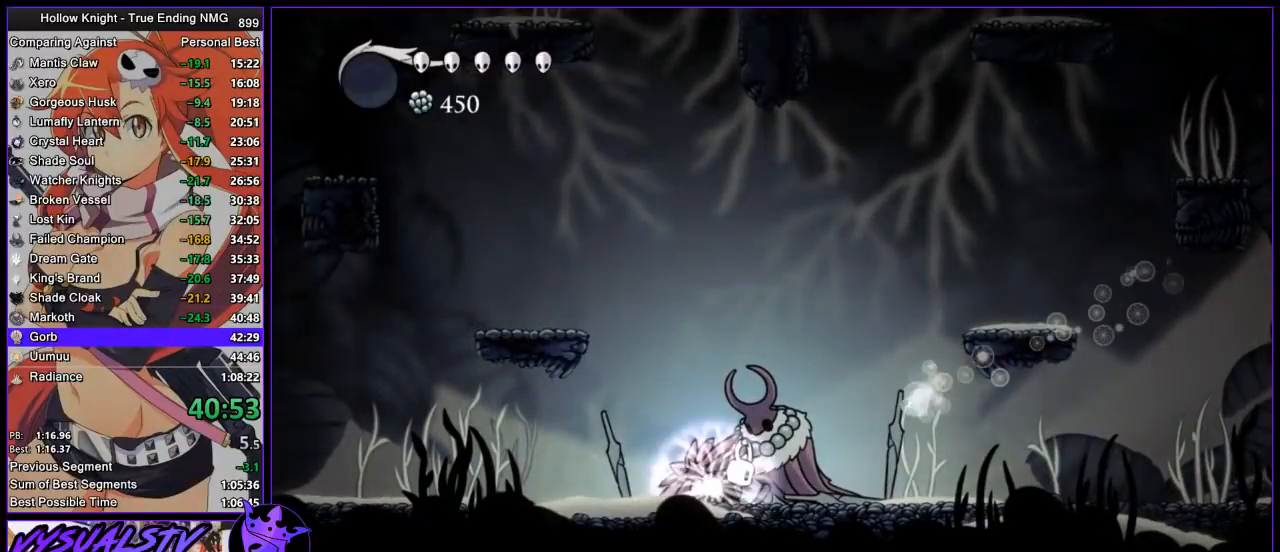
{"buttons": ["TRIANGLE"], "left_stick": "center", "right_stick": "center", "events": []}
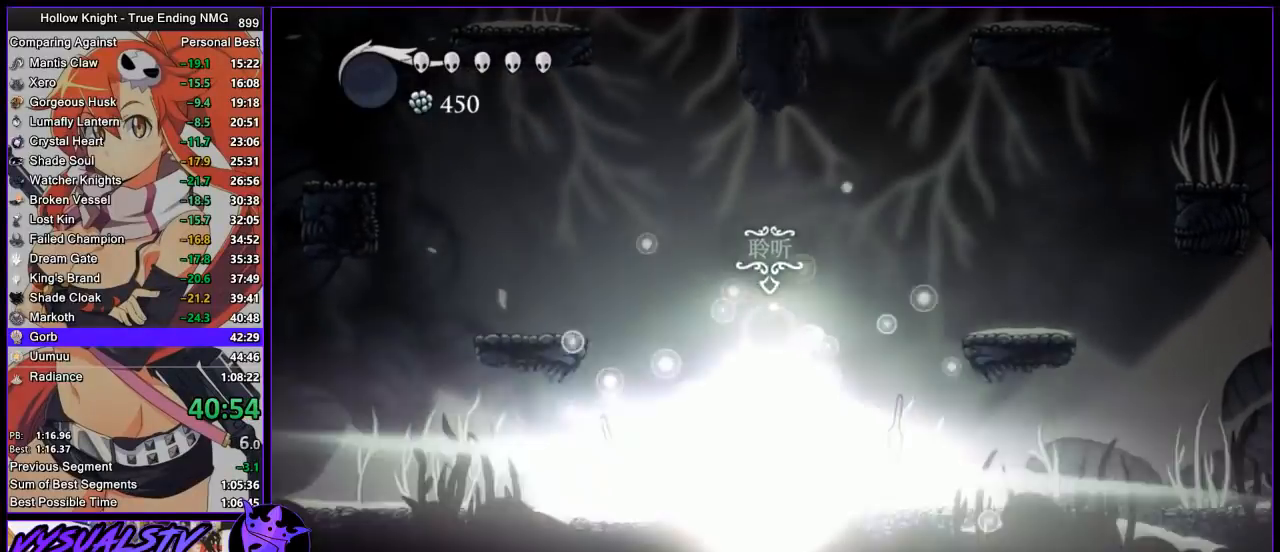
{"buttons": ["TRIANGLE"], "left_stick": "center", "right_stick": "center", "events": [[200, "TRIANGLE", "up"], [367, "TRIANGLE", "down"]]}
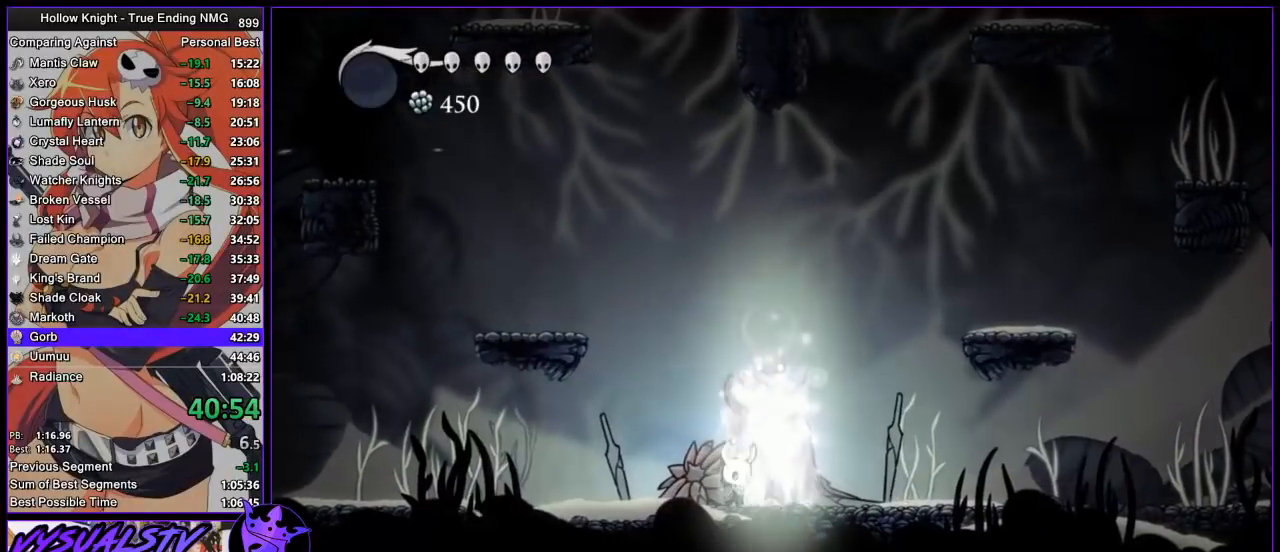
{"buttons": ["TRIANGLE"], "left_stick": "up", "right_stick": "center", "events": [[67, "left_stick", "up"]]}
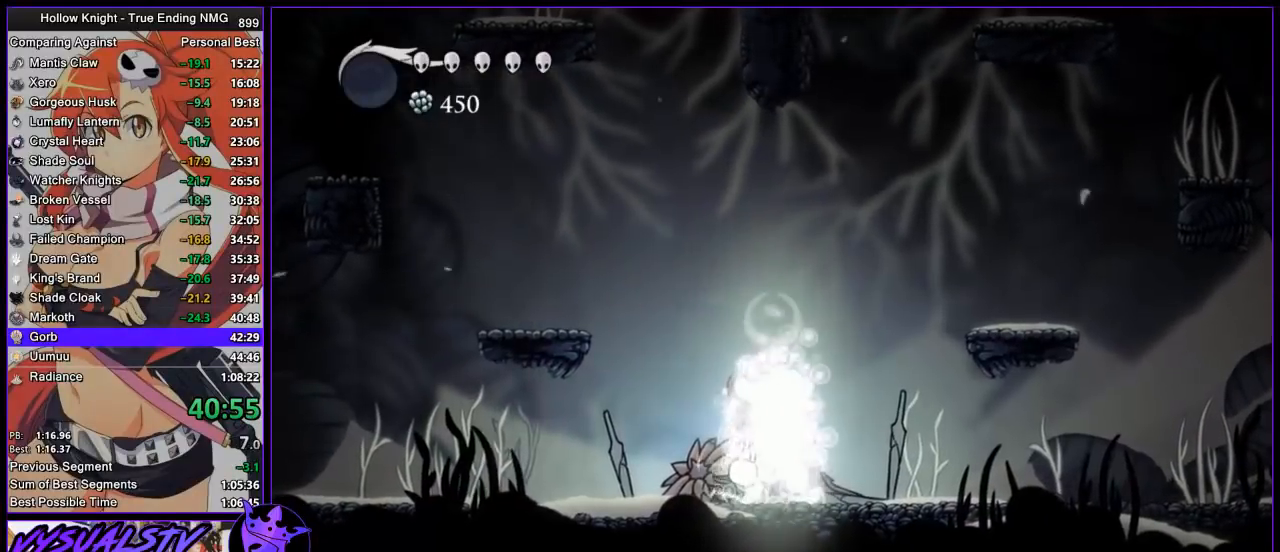
{"buttons": ["TRIANGLE"], "left_stick": "up", "right_stick": "center", "events": []}
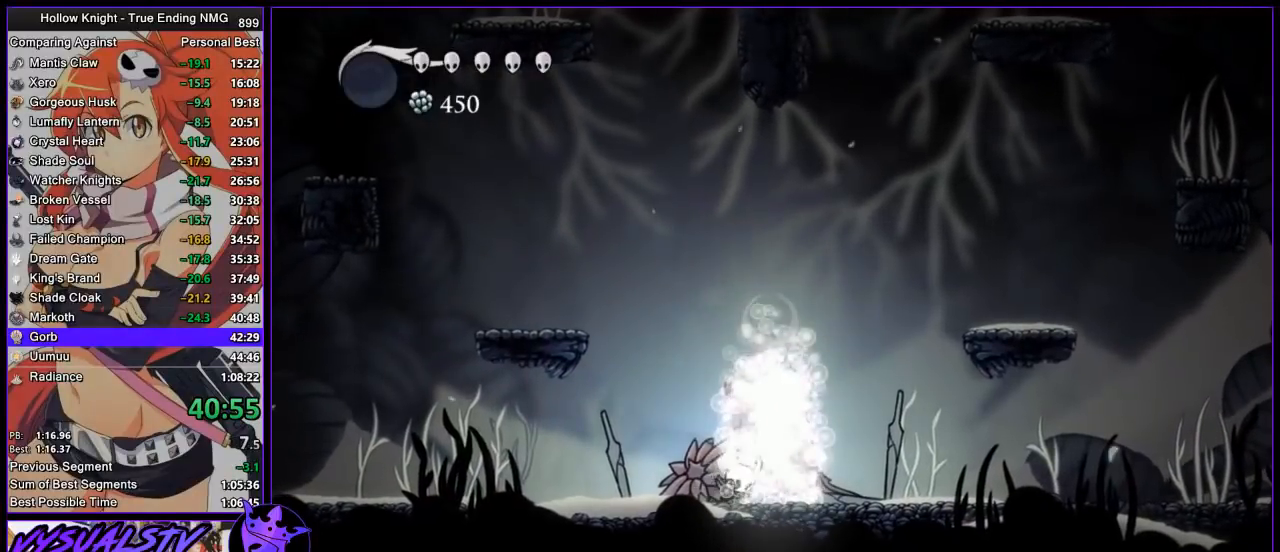
{"buttons": ["TRIANGLE"], "left_stick": "up", "right_stick": "center", "events": []}
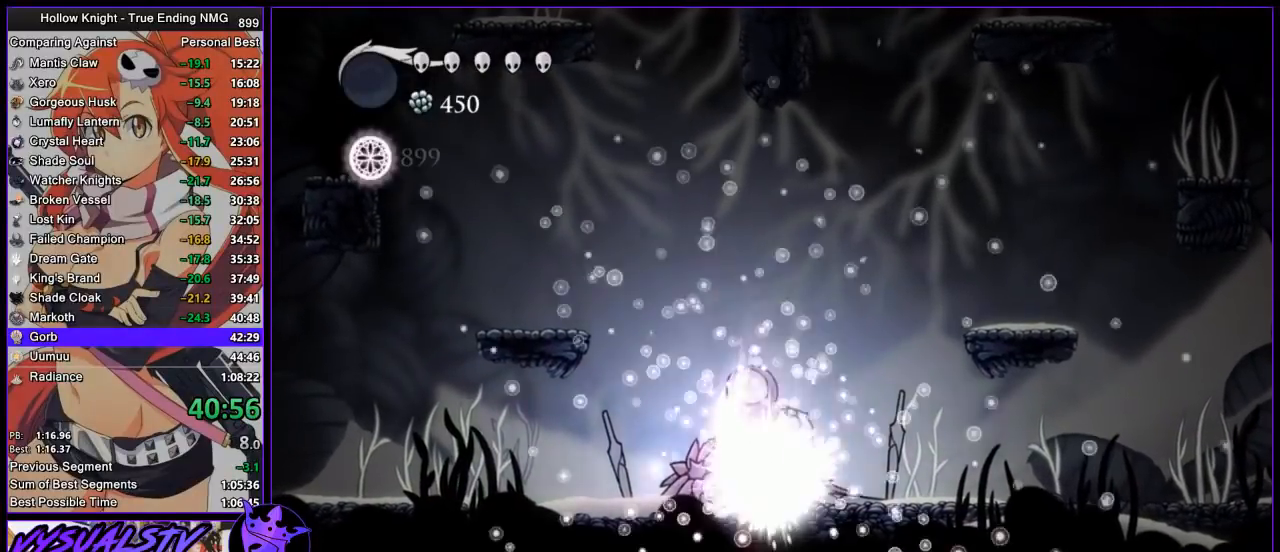
{"buttons": ["TRIANGLE"], "left_stick": "up", "right_stick": "center", "events": []}
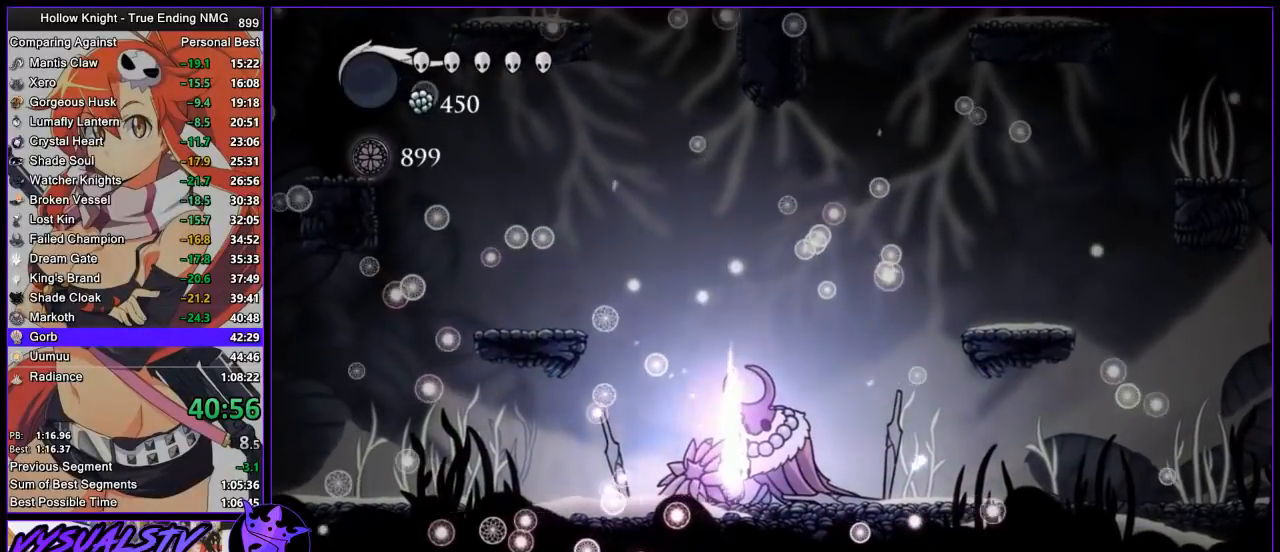
{"buttons": ["TRIANGLE"], "left_stick": "up", "right_stick": "center", "events": []}
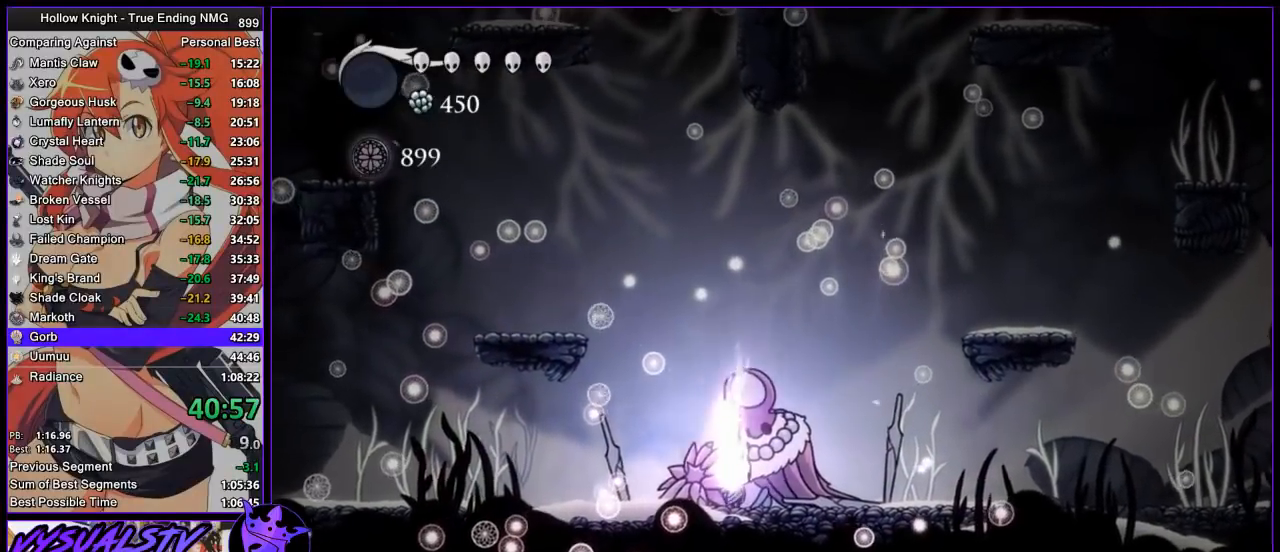
{"buttons": ["TRIANGLE"], "left_stick": "up", "right_stick": "center", "events": []}
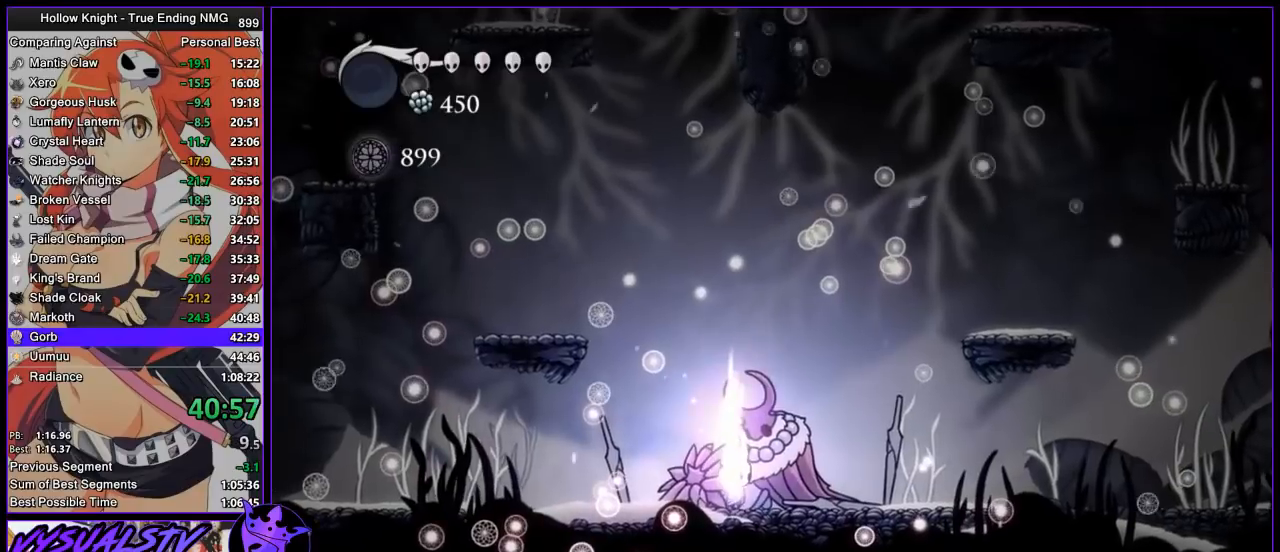
{"buttons": ["TRIANGLE"], "left_stick": "up", "right_stick": "center", "events": []}
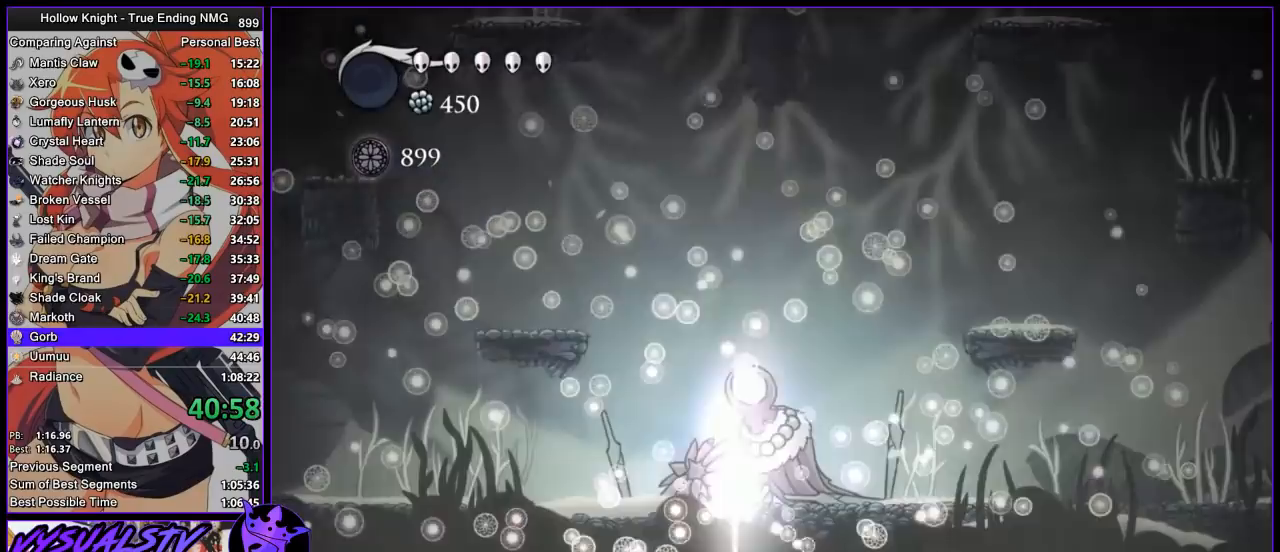
{"buttons": ["TRIANGLE"], "left_stick": "up", "right_stick": "center", "events": []}
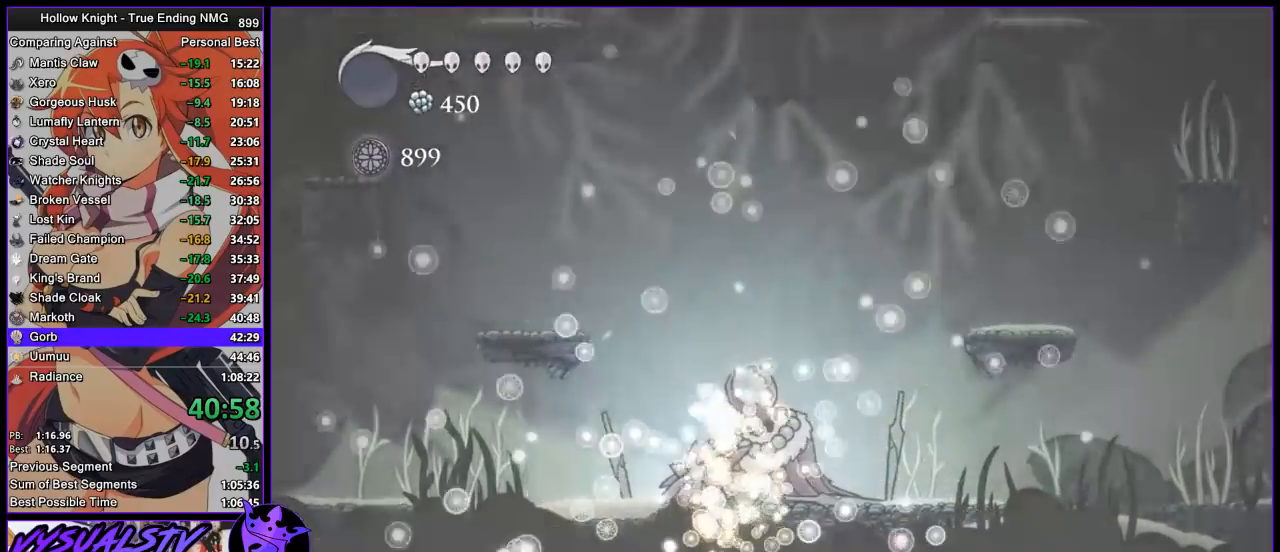
{"buttons": ["TRIANGLE"], "left_stick": "up", "right_stick": "center", "events": []}
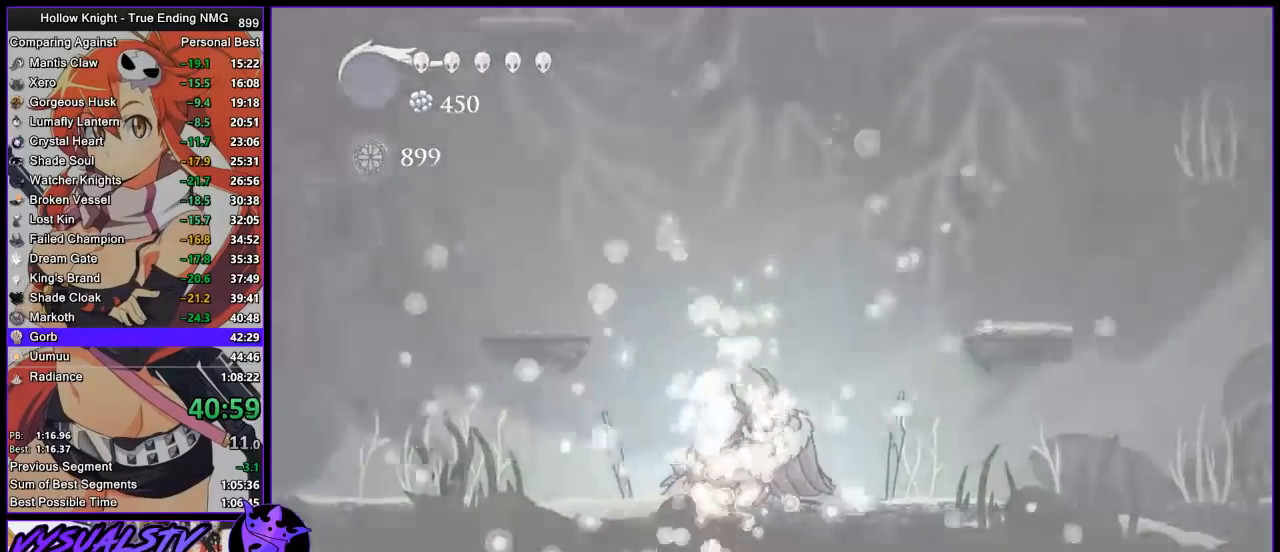
{"buttons": ["TRIANGLE"], "left_stick": "up", "right_stick": "center", "events": []}
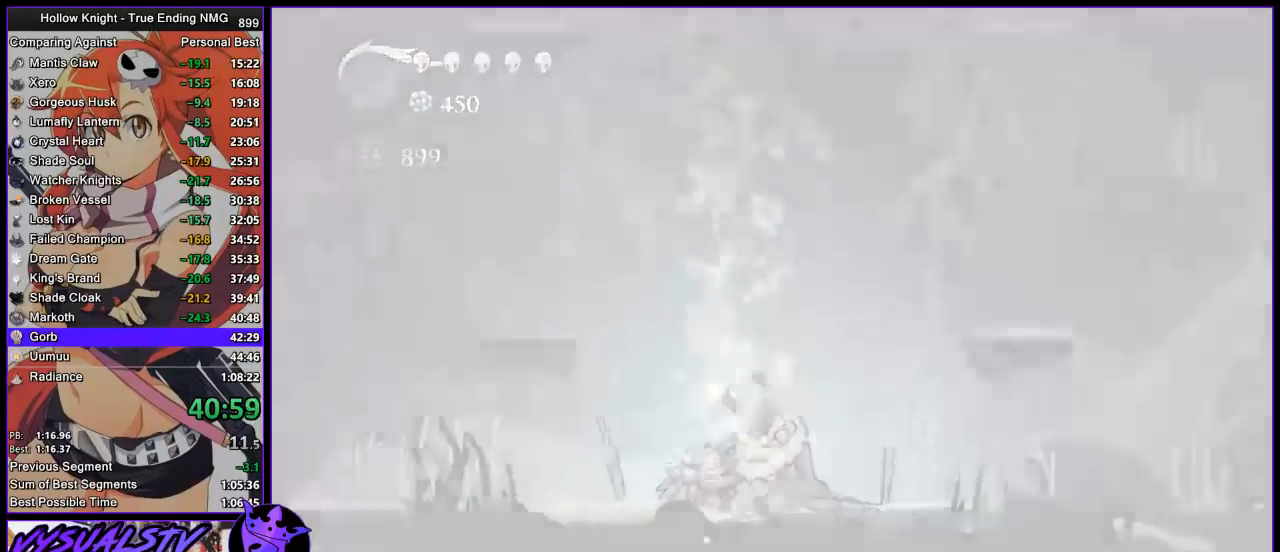
{"buttons": ["TRIANGLE"], "left_stick": "up", "right_stick": "center", "events": []}
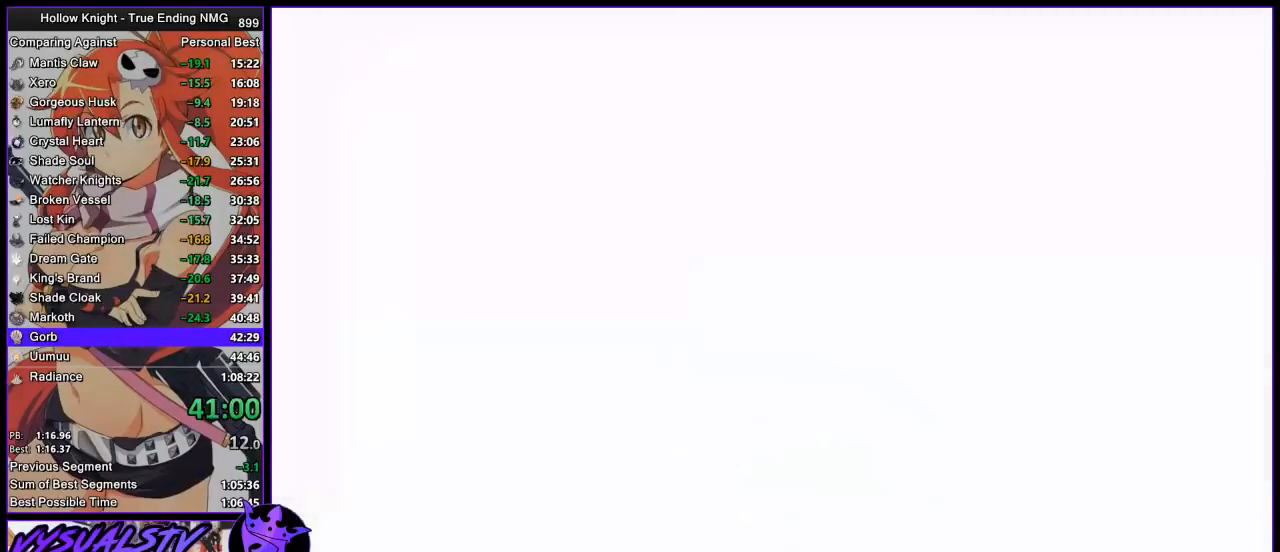
{"buttons": ["TRIANGLE"], "left_stick": "up", "right_stick": "center", "events": []}
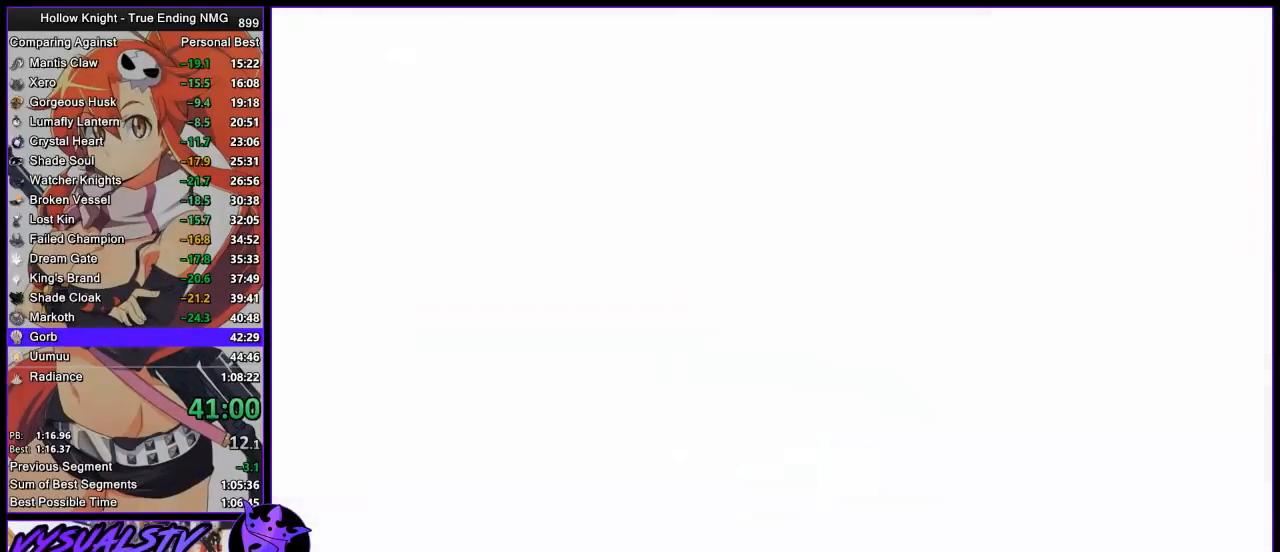
{"buttons": [], "left_stick": "center", "right_stick": "center", "events": [[233, "left_stick", "center"], [367, "TRIANGLE", "up"]]}
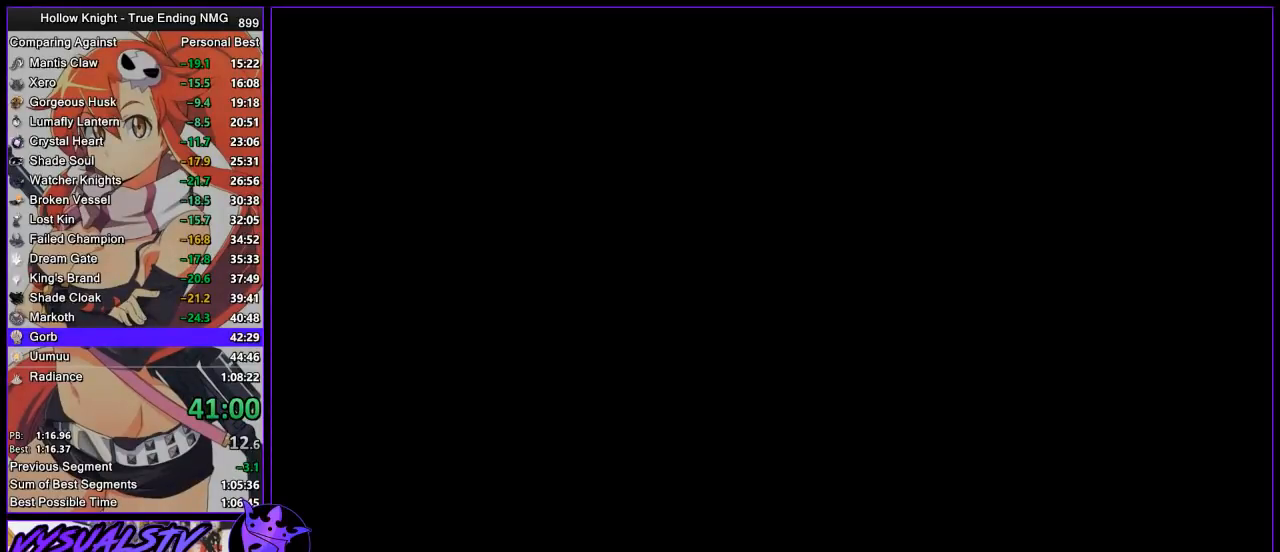
{"buttons": [], "left_stick": "center", "right_stick": "center", "events": []}
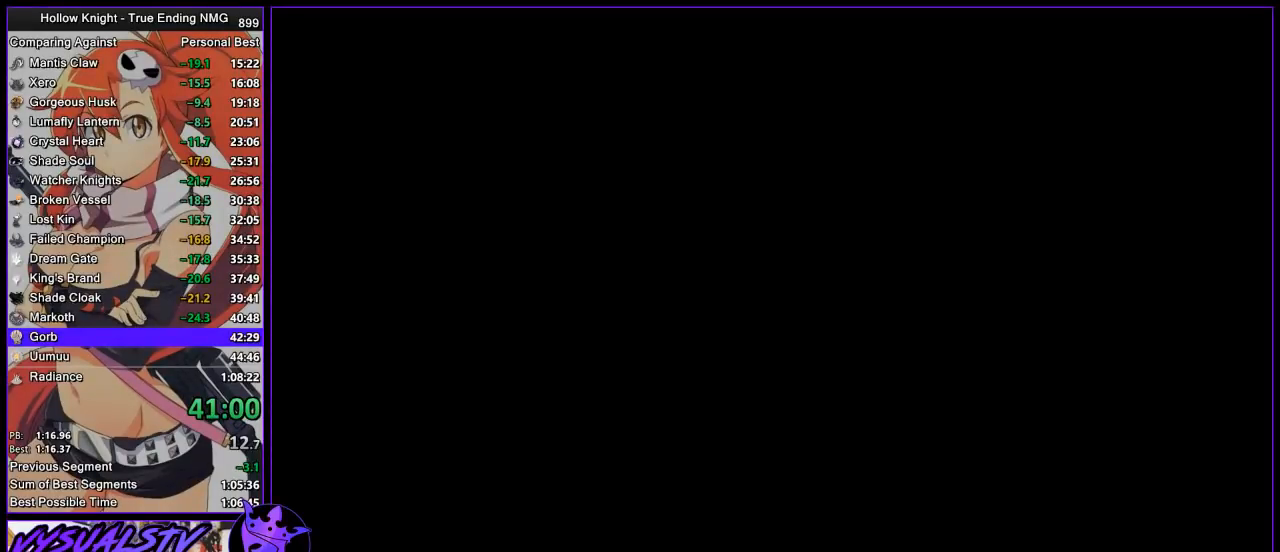
{"buttons": [], "left_stick": "center", "right_stick": "center", "events": []}
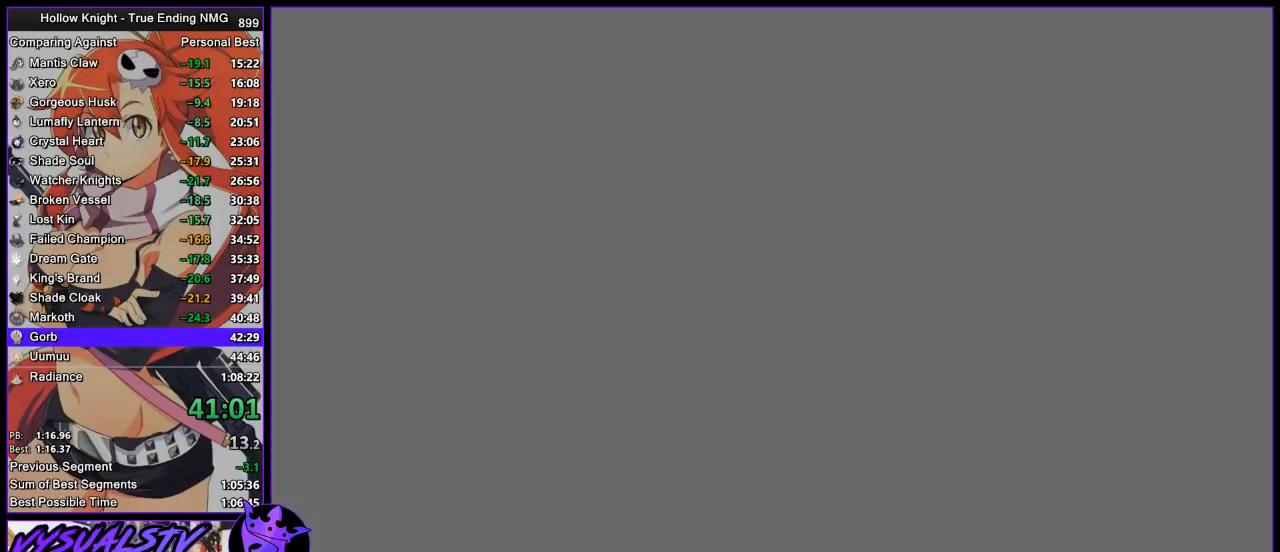
{"buttons": ["DPAD_LEFT"], "left_stick": "center", "right_stick": "center", "events": [[267, "CROSS", "down"], [333, "CROSS", "up"], [433, "CROSS", "down"], [433, "DPAD_LEFT", "down"], [500, "CROSS", "up"]]}
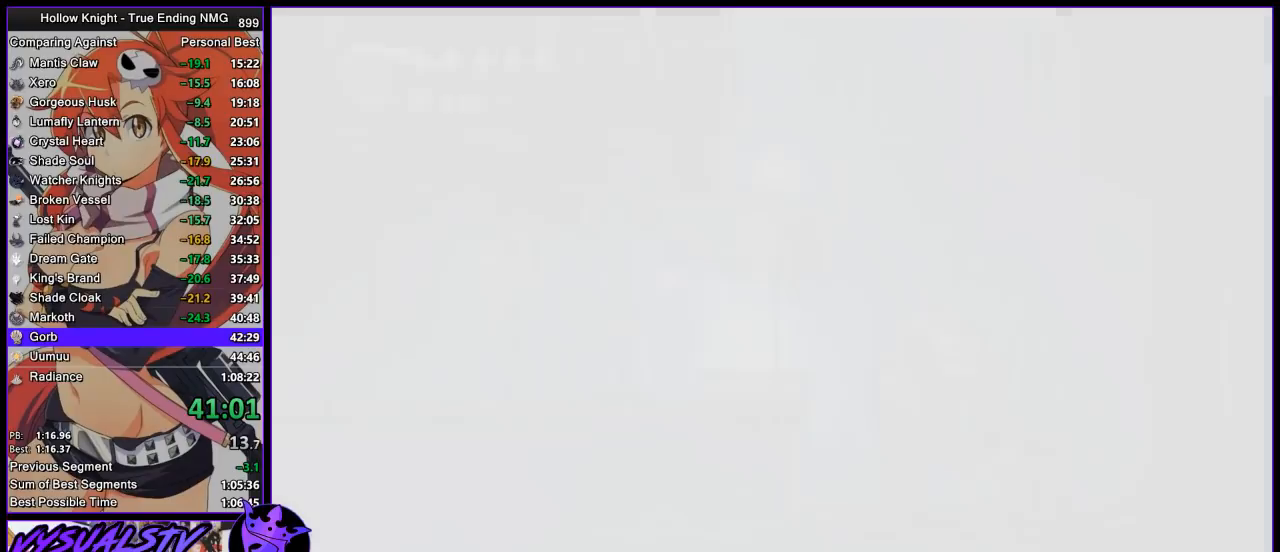
{"buttons": ["CROSS"], "left_stick": "center", "right_stick": "center", "events": [[33, "DPAD_LEFT", "up"], [67, "CROSS", "down"], [100, "DPAD_LEFT", "down"], [167, "CROSS", "up"], [167, "DPAD_LEFT", "up"], [233, "CROSS", "down"], [333, "CROSS", "up"], [400, "CROSS", "down"], [467, "CROSS", "up"], [500, "CROSS", "down"]]}
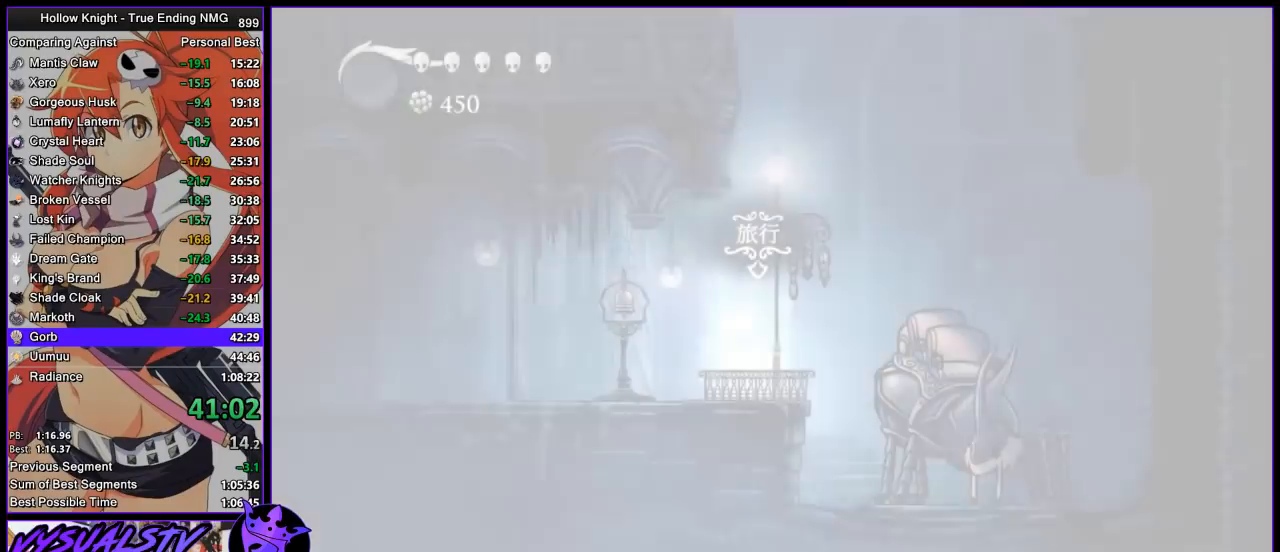
{"buttons": ["CROSS"], "left_stick": "center", "right_stick": "center", "events": [[100, "CROSS", "up"], [133, "DPAD_RIGHT", "down"], [167, "CROSS", "down"], [167, "DPAD_RIGHT", "up"], [233, "CROSS", "up"], [267, "DPAD_RIGHT", "down"], [300, "CROSS", "down"], [300, "DPAD_RIGHT", "up"], [367, "CROSS", "up"], [433, "DPAD_RIGHT", "down"], [467, "CROSS", "down"], [467, "DPAD_RIGHT", "up"]]}